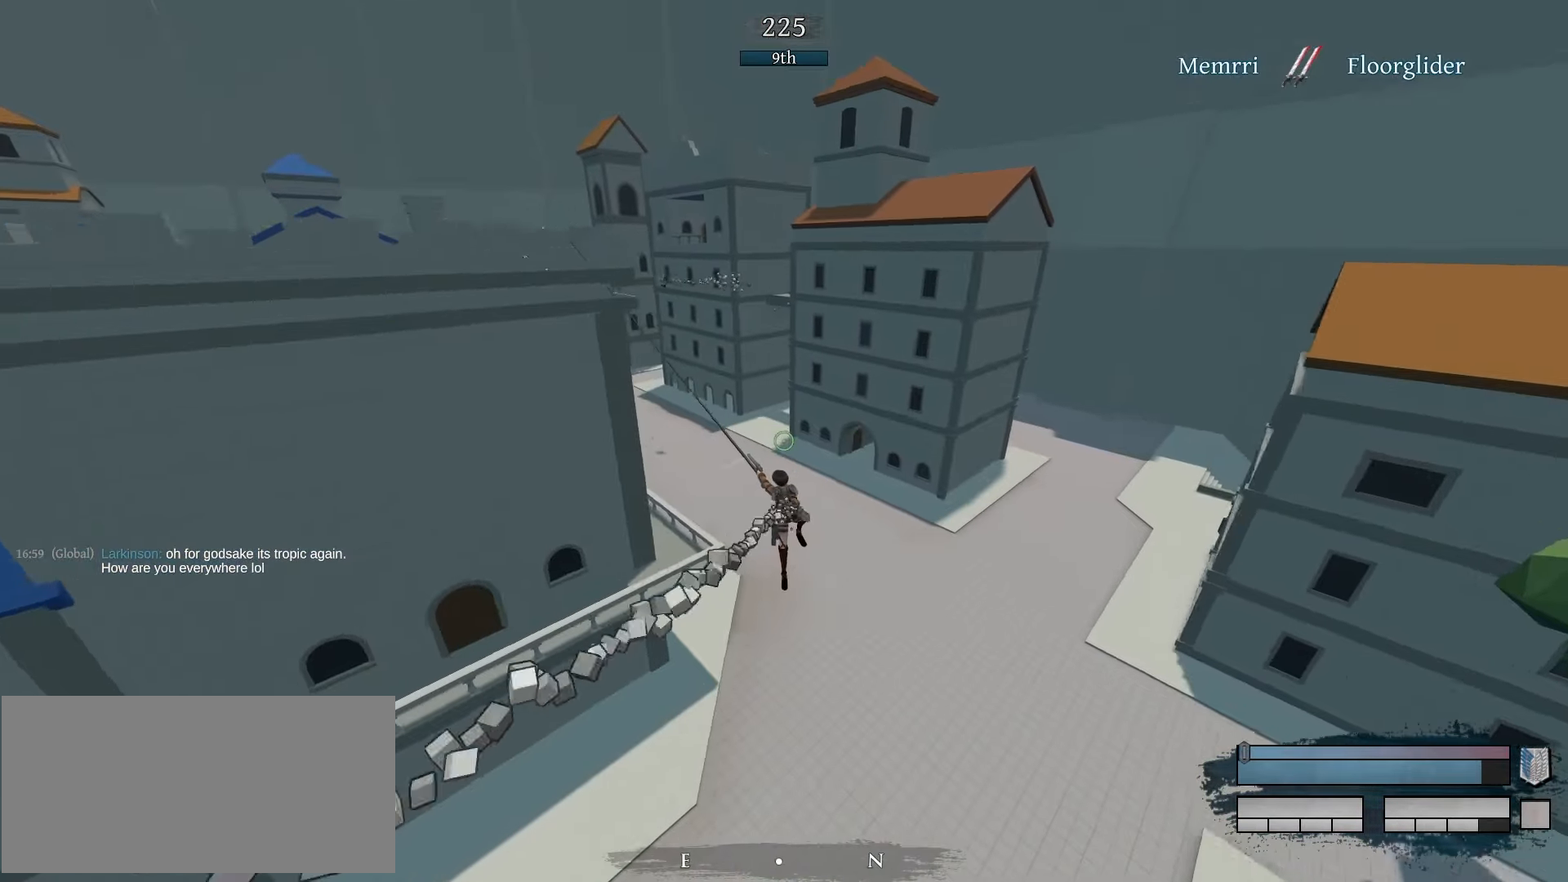
Gameplay with keyboard and mouse; each line is a JSON object with the keys and mouse buttons held at the frame after it. "events" lists presses ("down") and releases ("up") of "a", "c", "d", "e", "f", "g", "q", "r", "s", "shift", "space", "tab", "v", "w", "x", "z", "mouse_left" and "mouse_right" between this image and that frame as [ms after this image, input, new state], when the widget could be followed in between. "mouse_left", "mouse_right" = the "left", "right" buttons of the "mouse" list. No other keys are recorded. Mouse movement is not recorded.
{"keys": ["d", "space", "w"], "mouse": ["left"], "events": []}
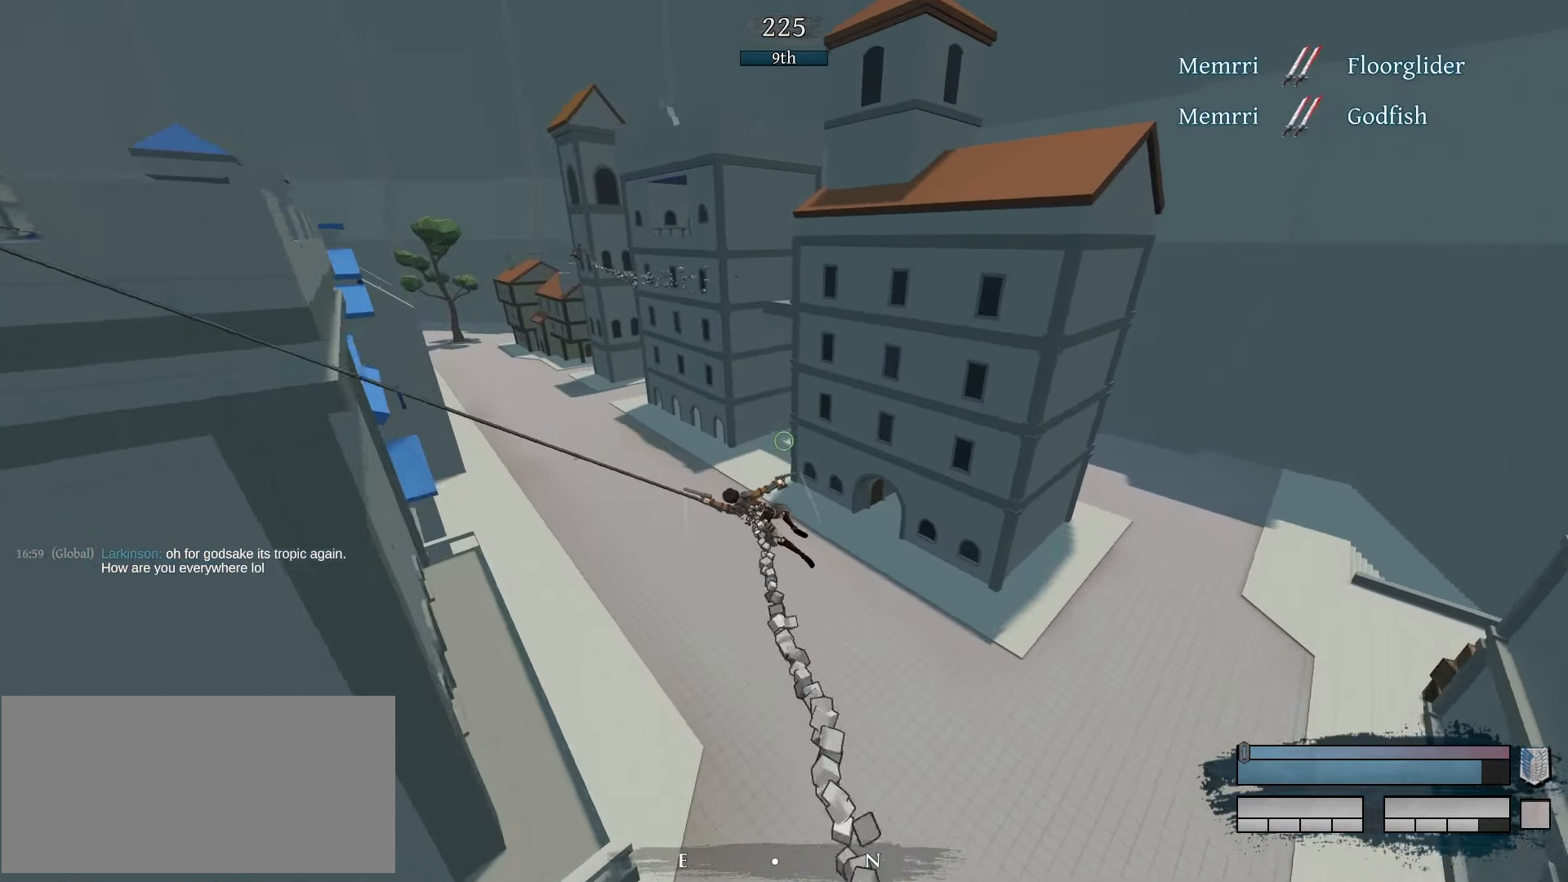
{"keys": ["a", "space", "w"], "mouse": ["left"], "events": [[34, "d", "up"], [34, "mouse_left", "up"], [34, "space", "up"], [34, "w", "up"], [217, "a", "down"], [317, "space", "down"], [317, "w", "down"], [367, "mouse_left", "down"]]}
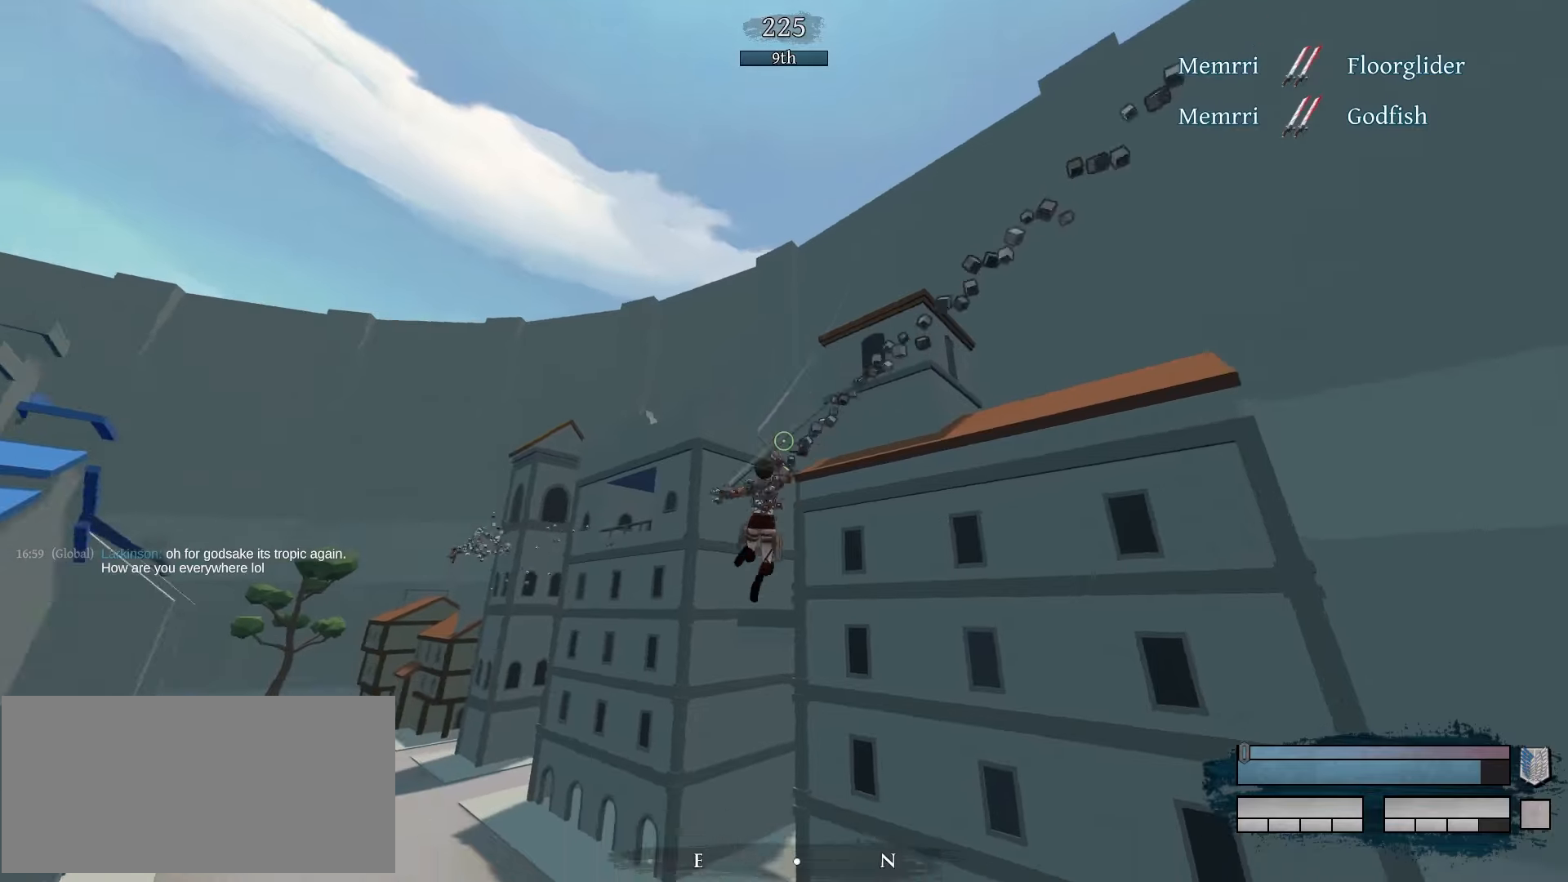
{"keys": ["a", "space", "w"], "mouse": ["left"], "events": []}
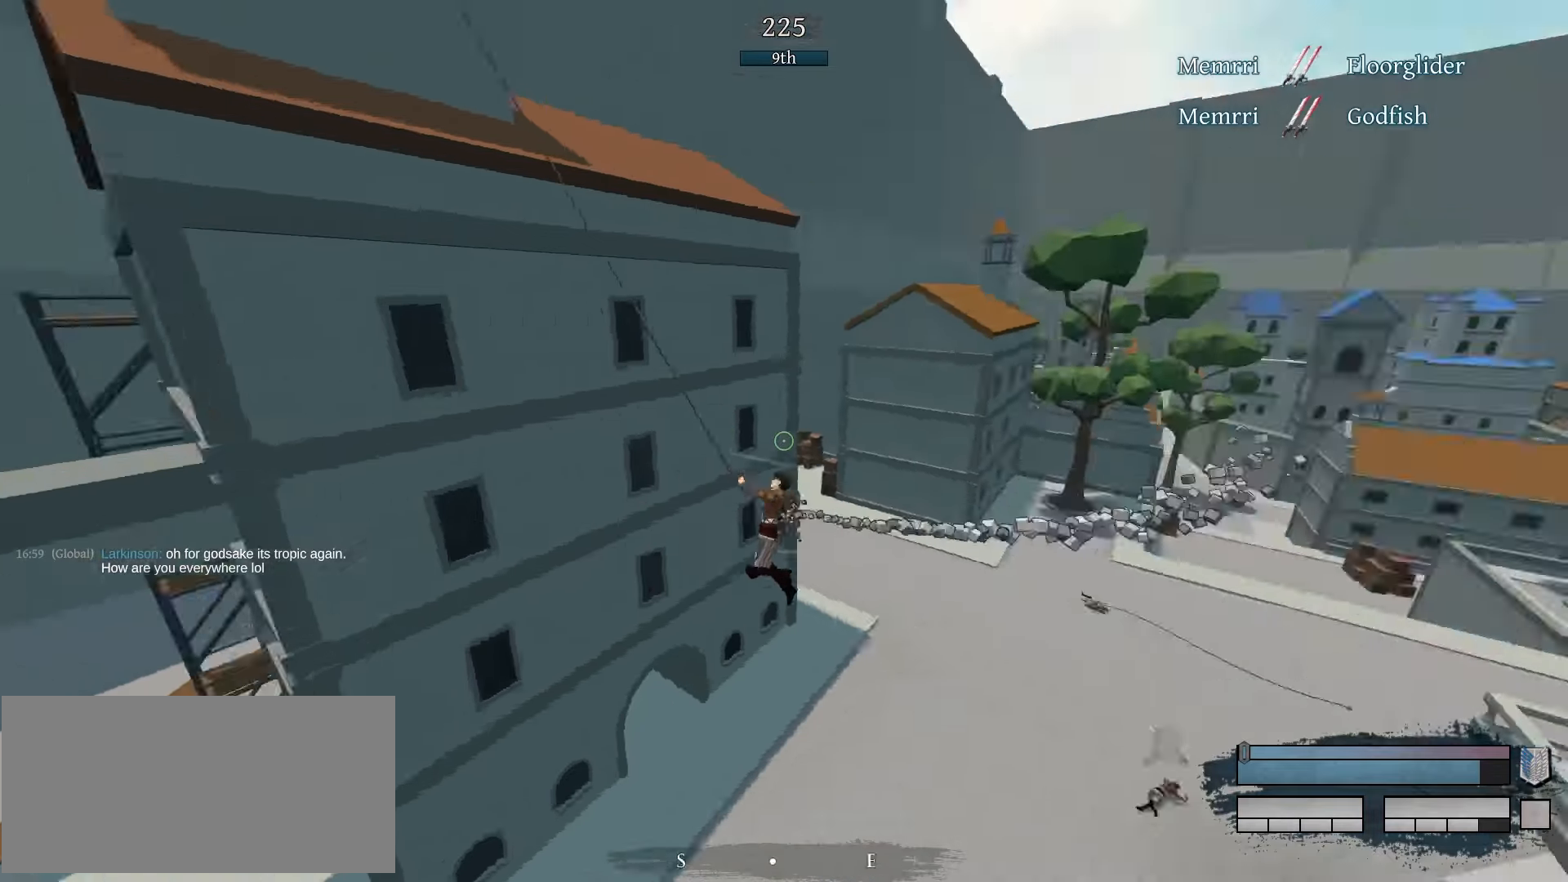
{"keys": [], "mouse": ["left"], "events": [[16, "space", "up"], [16, "w", "up"], [66, "a", "up"]]}
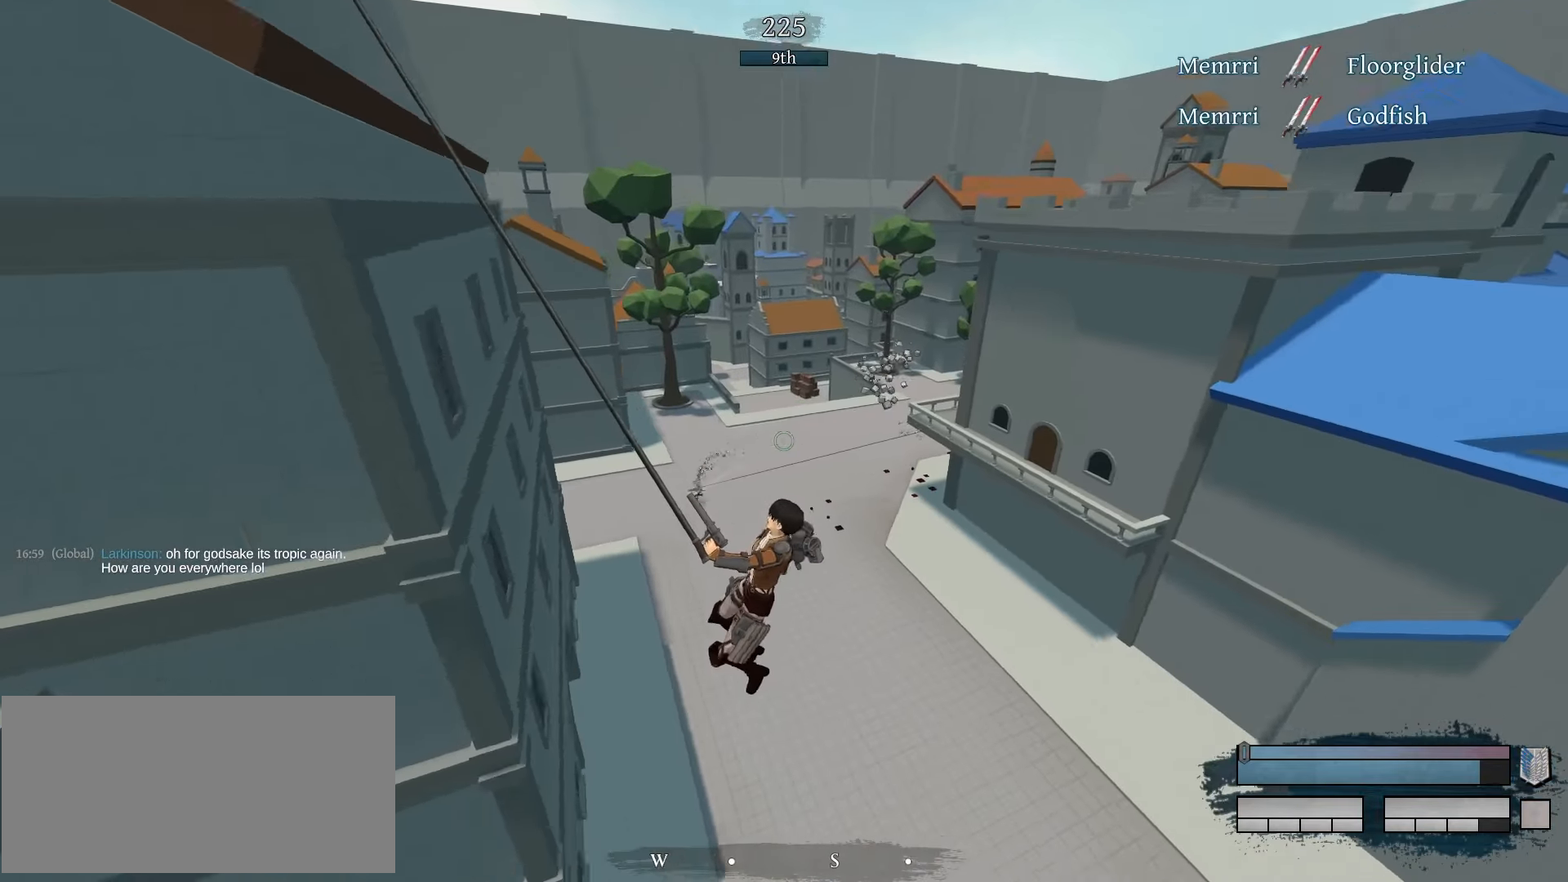
{"keys": [], "mouse": ["left"], "events": [[33, "f", "down"], [133, "f", "up"], [266, "f", "down"], [366, "f", "up"]]}
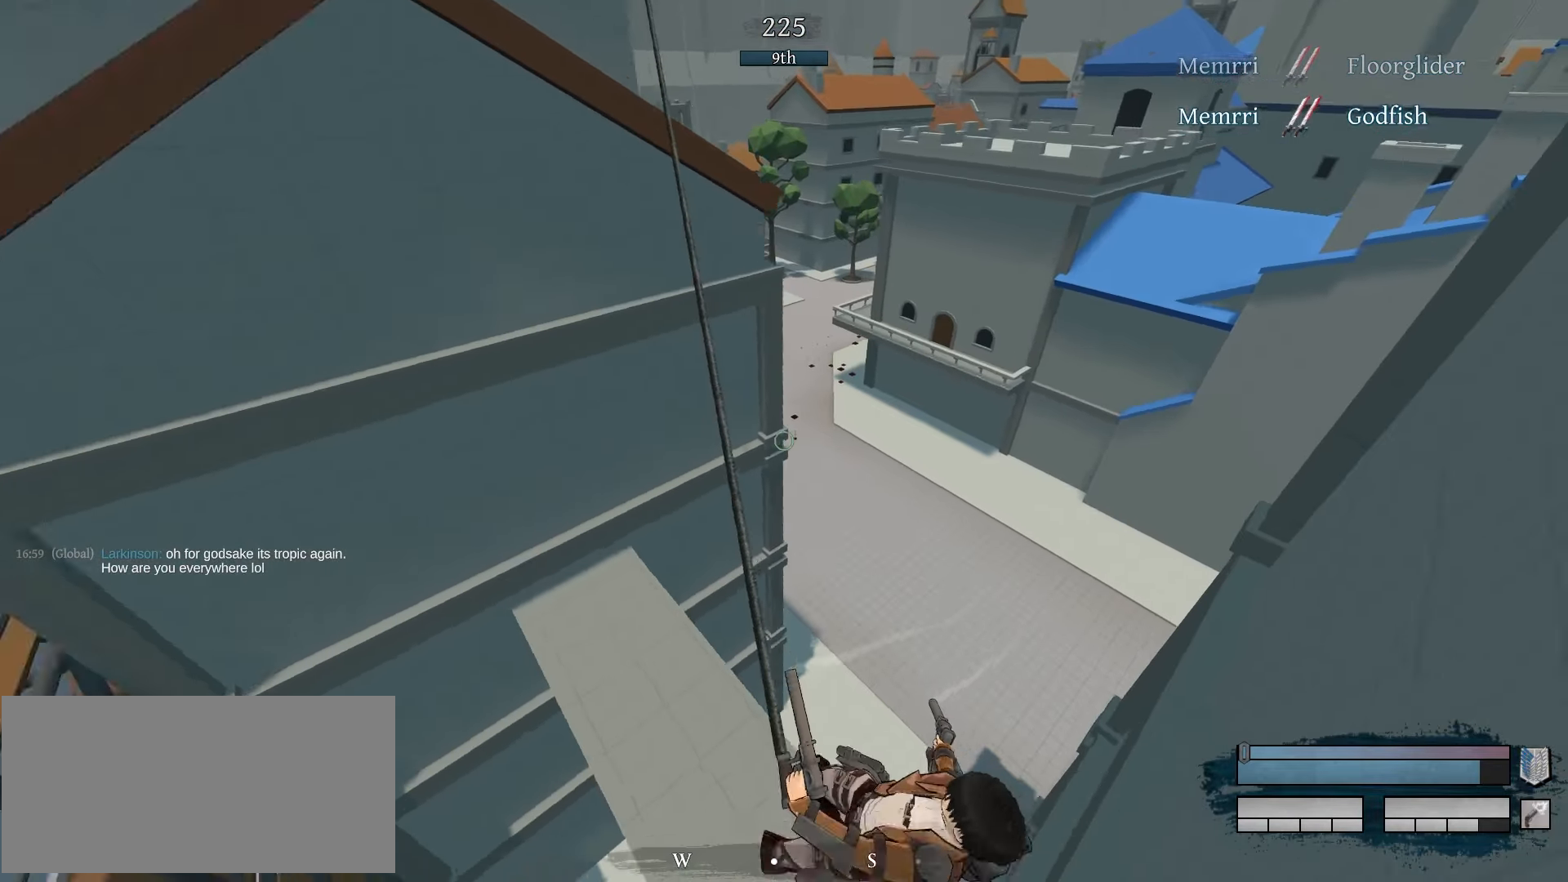
{"keys": [], "mouse": ["left"], "events": [[50, "d", "down"], [100, "d", "up"], [200, "d", "down"], [483, "d", "up"]]}
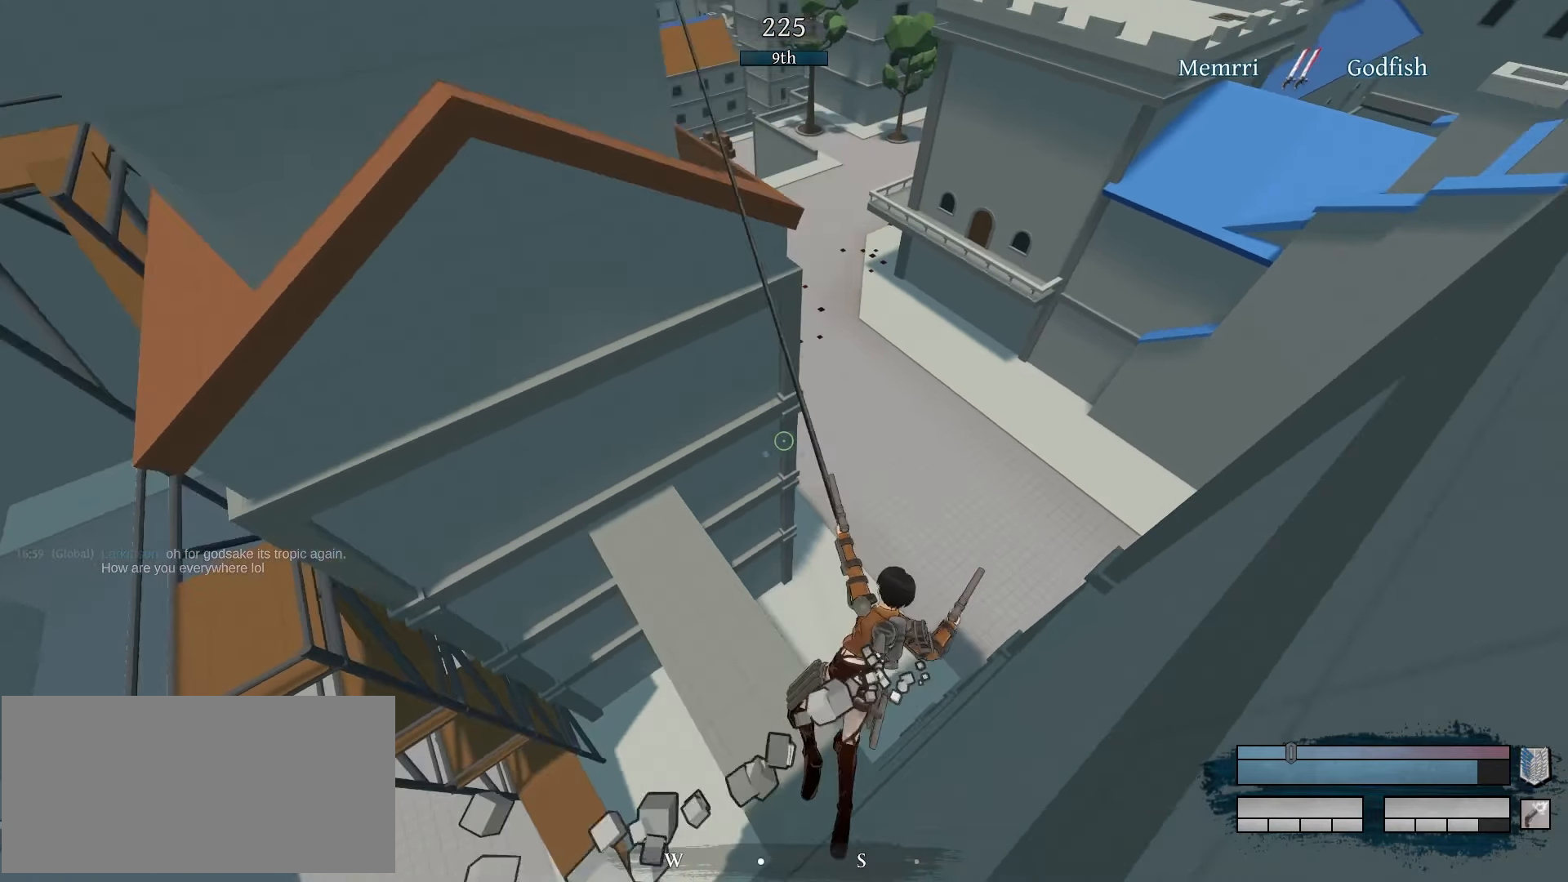
{"keys": [], "mouse": ["left", "right"], "events": [[66, "f", "down"], [116, "mouse_right", "down"], [166, "f", "up"]]}
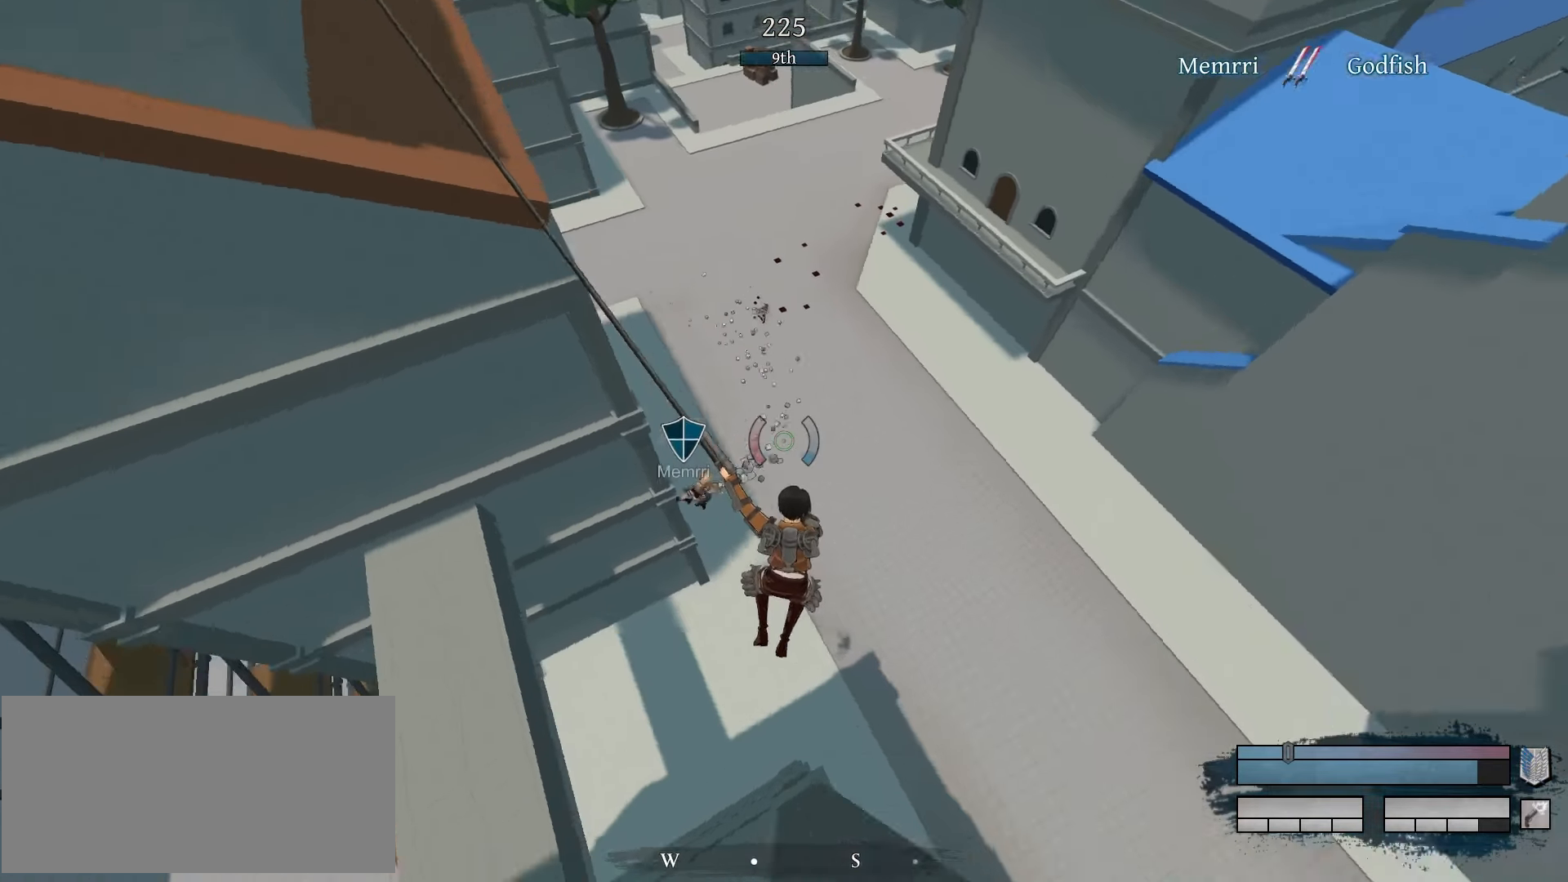
{"keys": [], "mouse": ["left"], "events": [[183, "mouse_right", "up"]]}
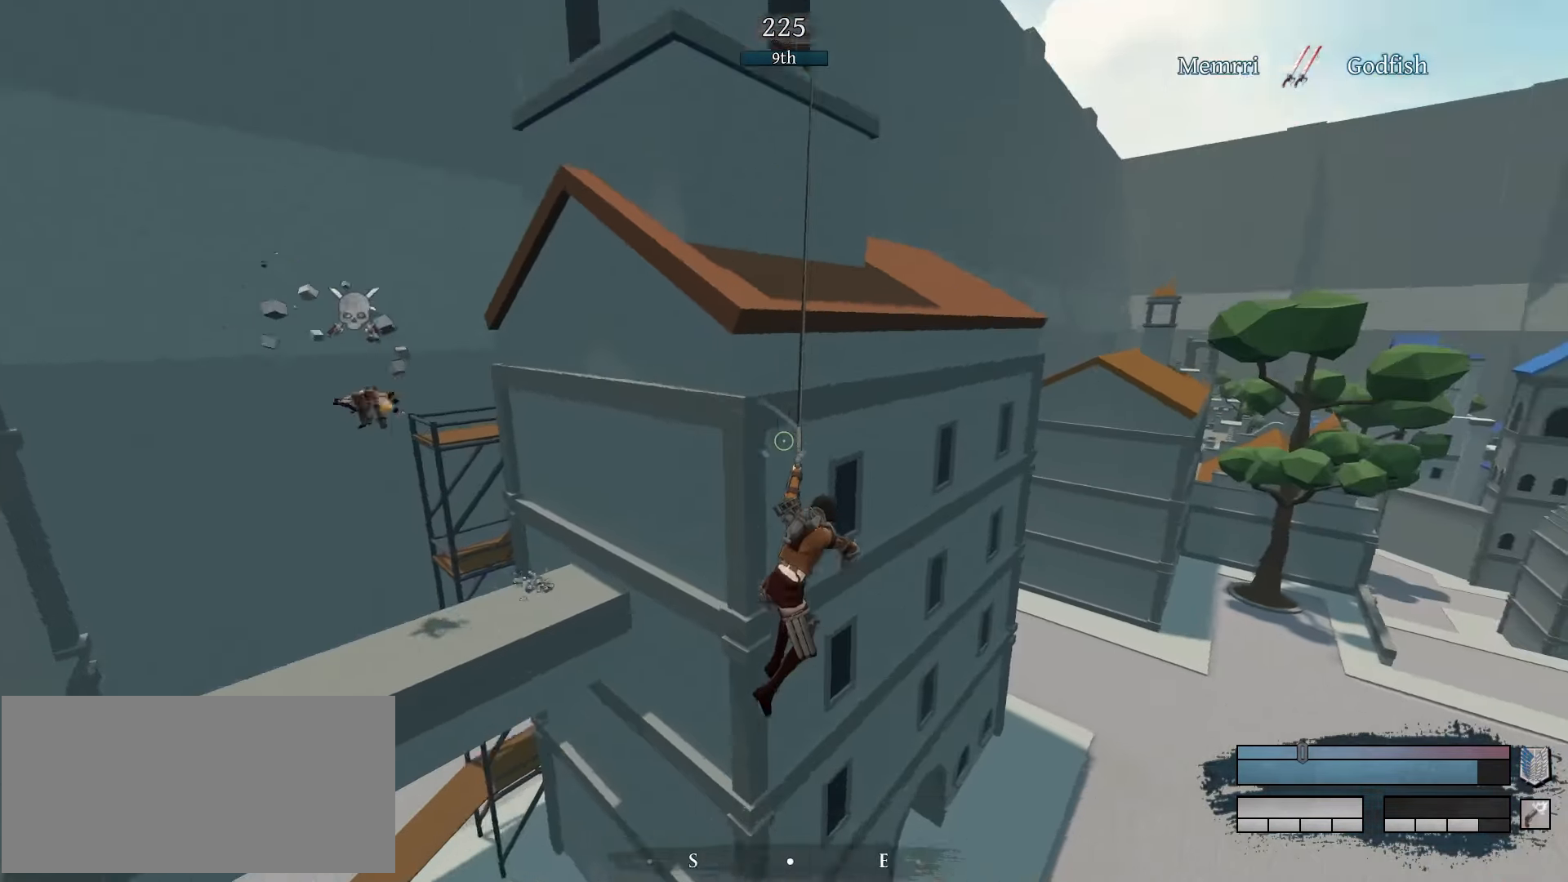
{"keys": ["d", "space", "w"], "mouse": ["left"], "events": [[50, "mouse_left", "up"], [233, "d", "down"], [233, "mouse_left", "down"], [283, "space", "down"], [283, "w", "down"]]}
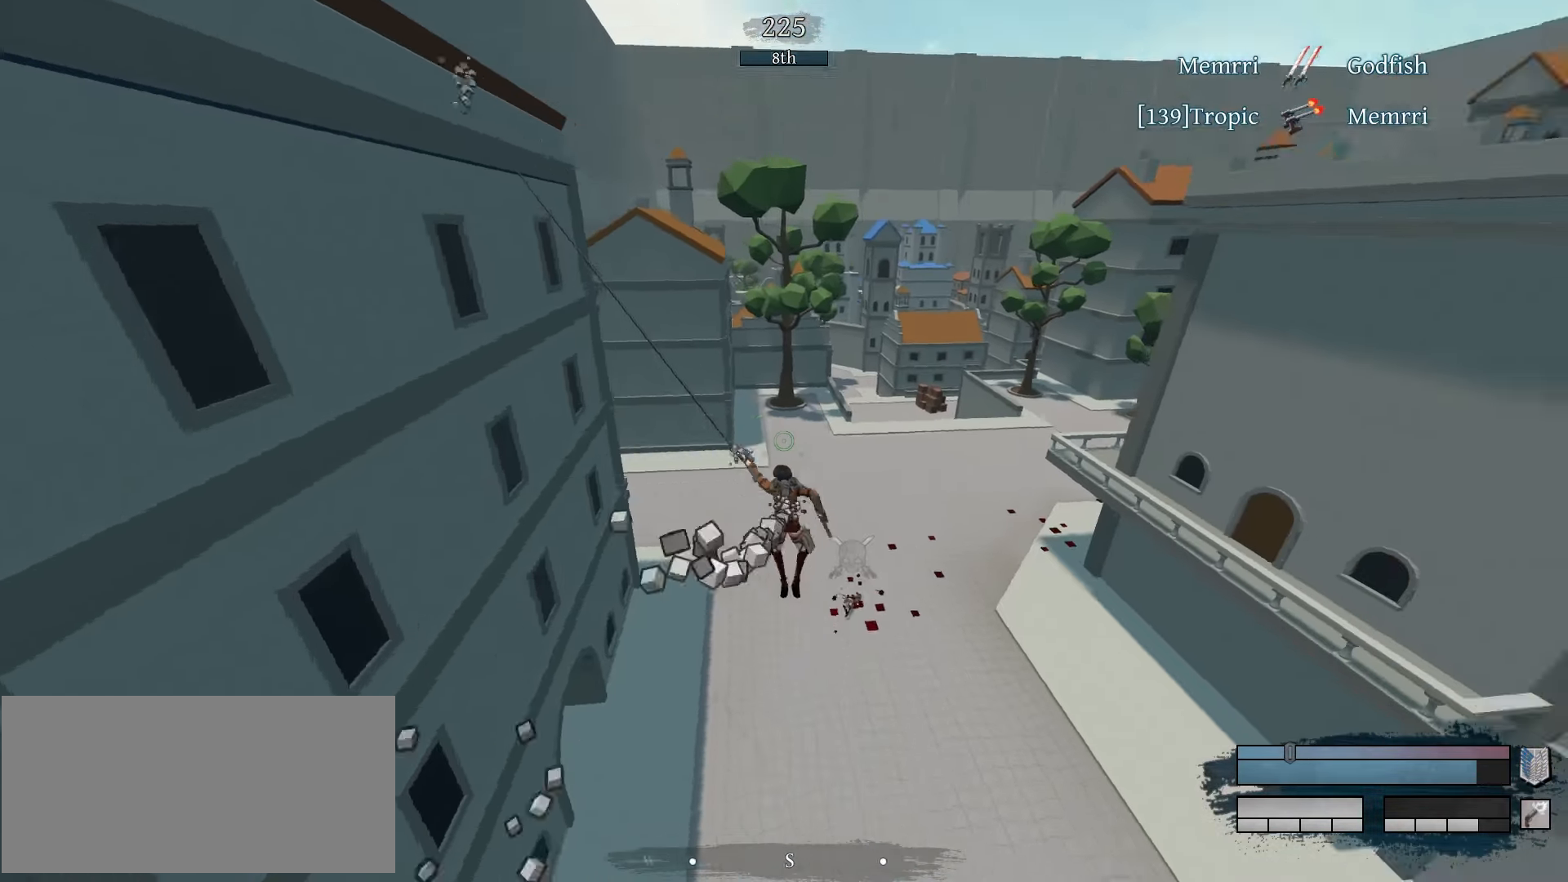
{"keys": ["a", "space"], "mouse": ["right"], "events": [[350, "d", "up"], [400, "a", "down"], [400, "mouse_left", "up"], [483, "mouse_right", "down"], [483, "w", "up"]]}
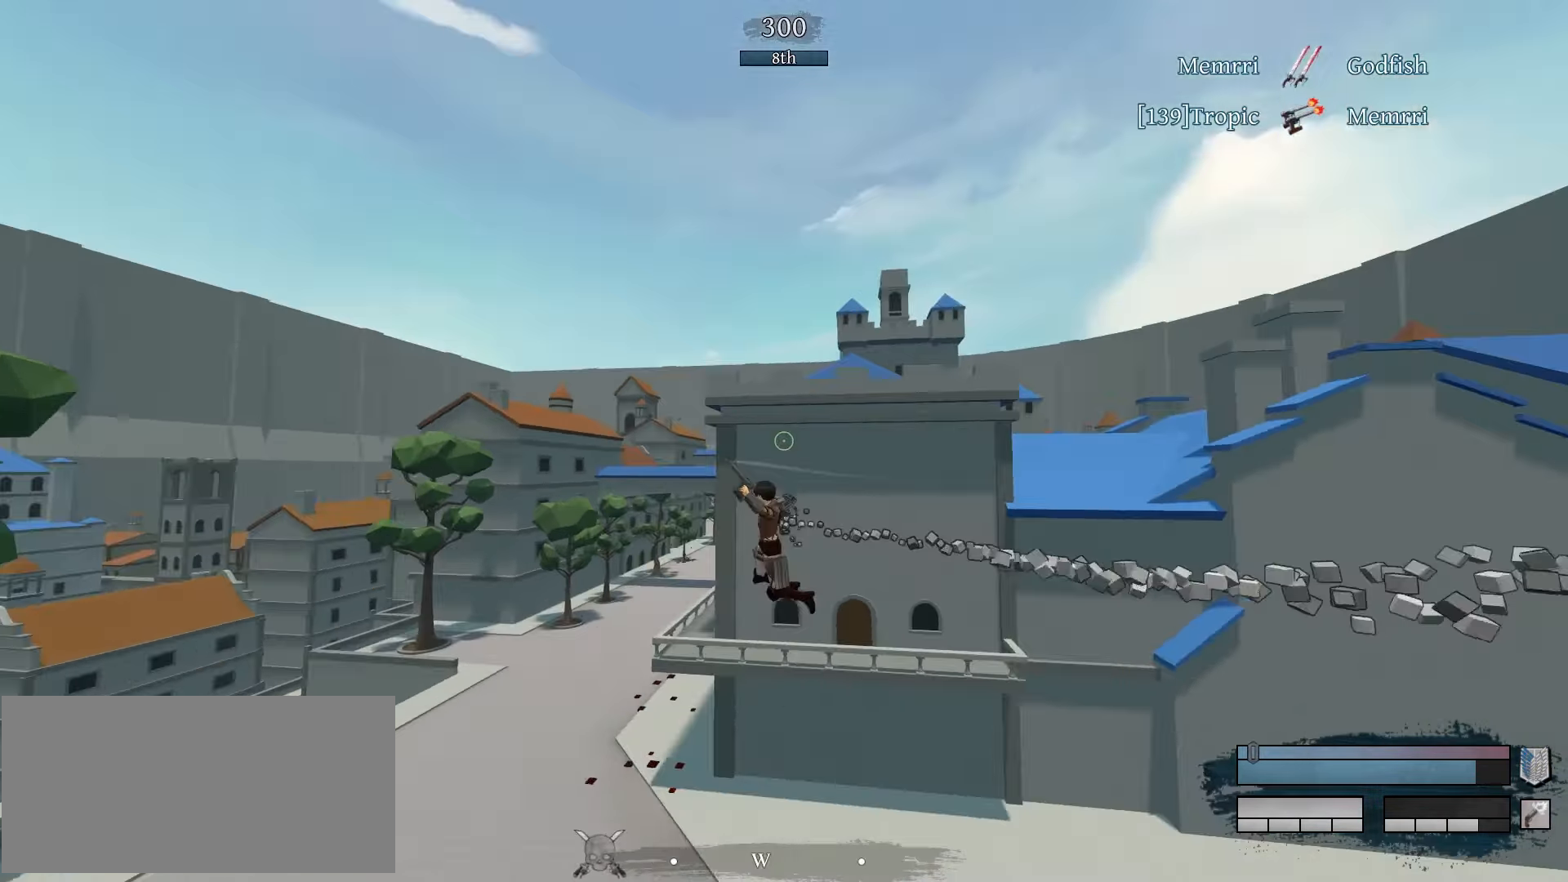
{"keys": ["a", "space", "w"], "mouse": ["right"], "events": [[266, "w", "down"]]}
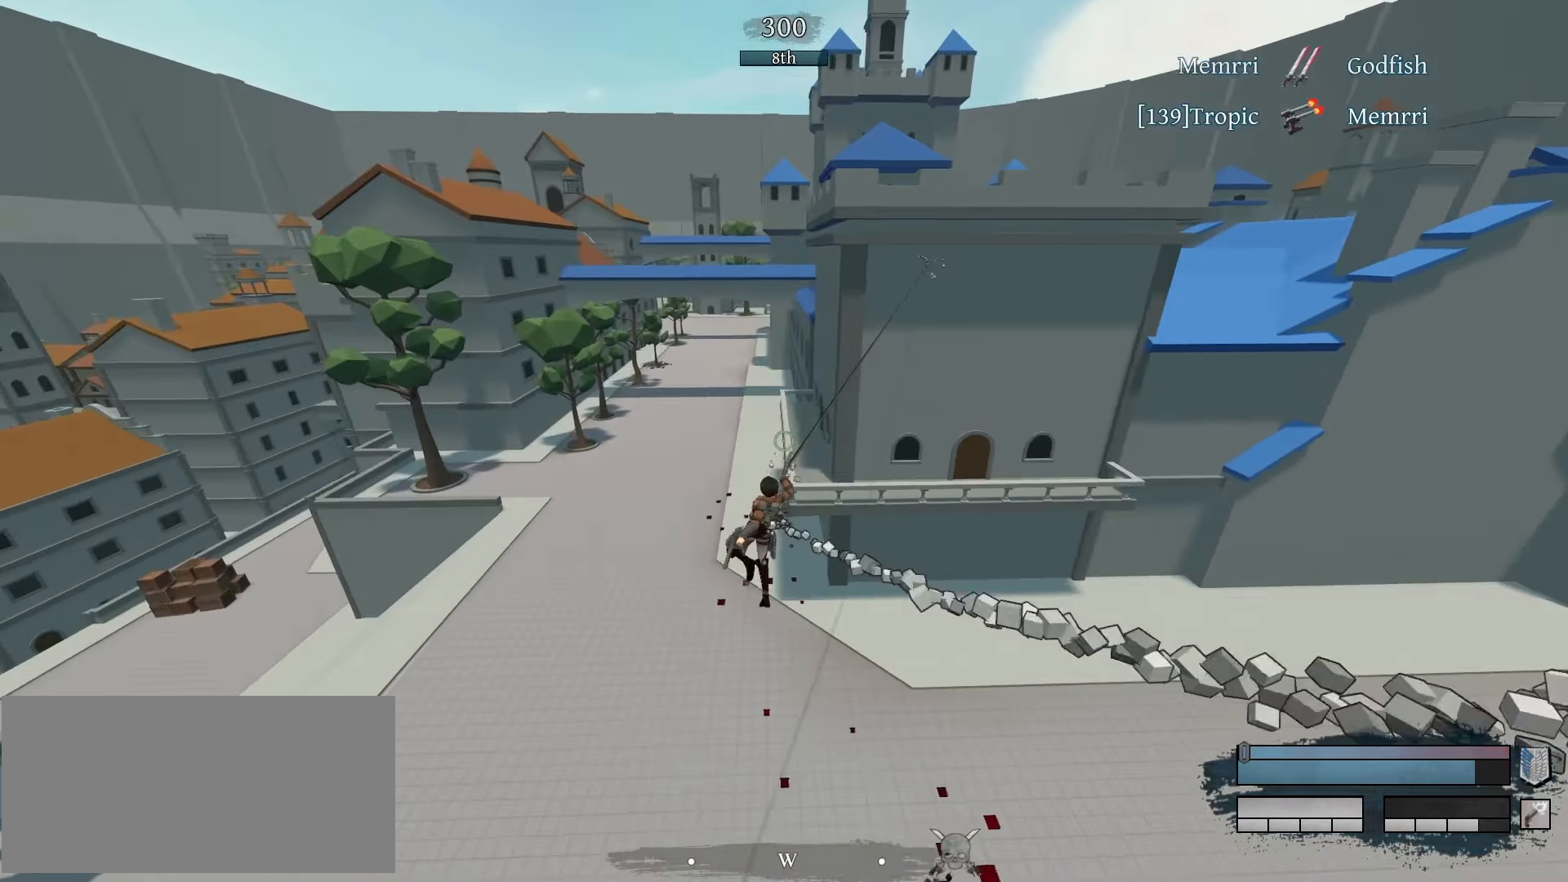
{"keys": [], "mouse": ["right"], "events": [[333, "space", "up"], [383, "a", "up"], [383, "r", "down"], [433, "r", "up"], [466, "w", "up"]]}
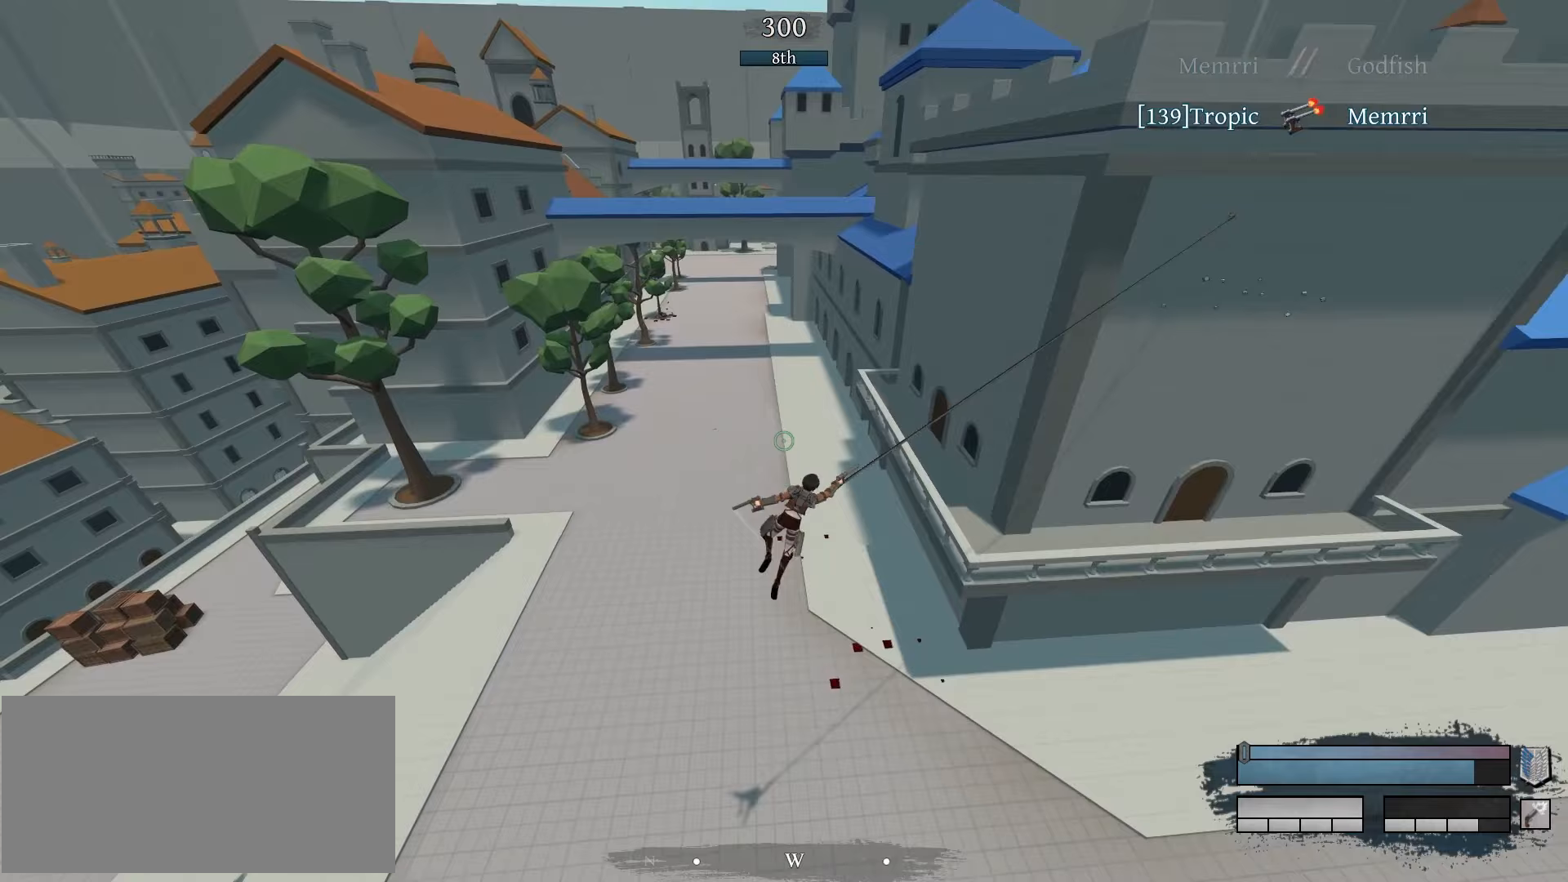
{"keys": ["space", "w"], "mouse": [], "events": [[67, "r", "down"], [117, "r", "up"], [167, "mouse_right", "up"], [200, "r", "down"], [250, "r", "up"], [350, "r", "down"], [400, "w", "down"], [433, "r", "up"], [483, "space", "down"]]}
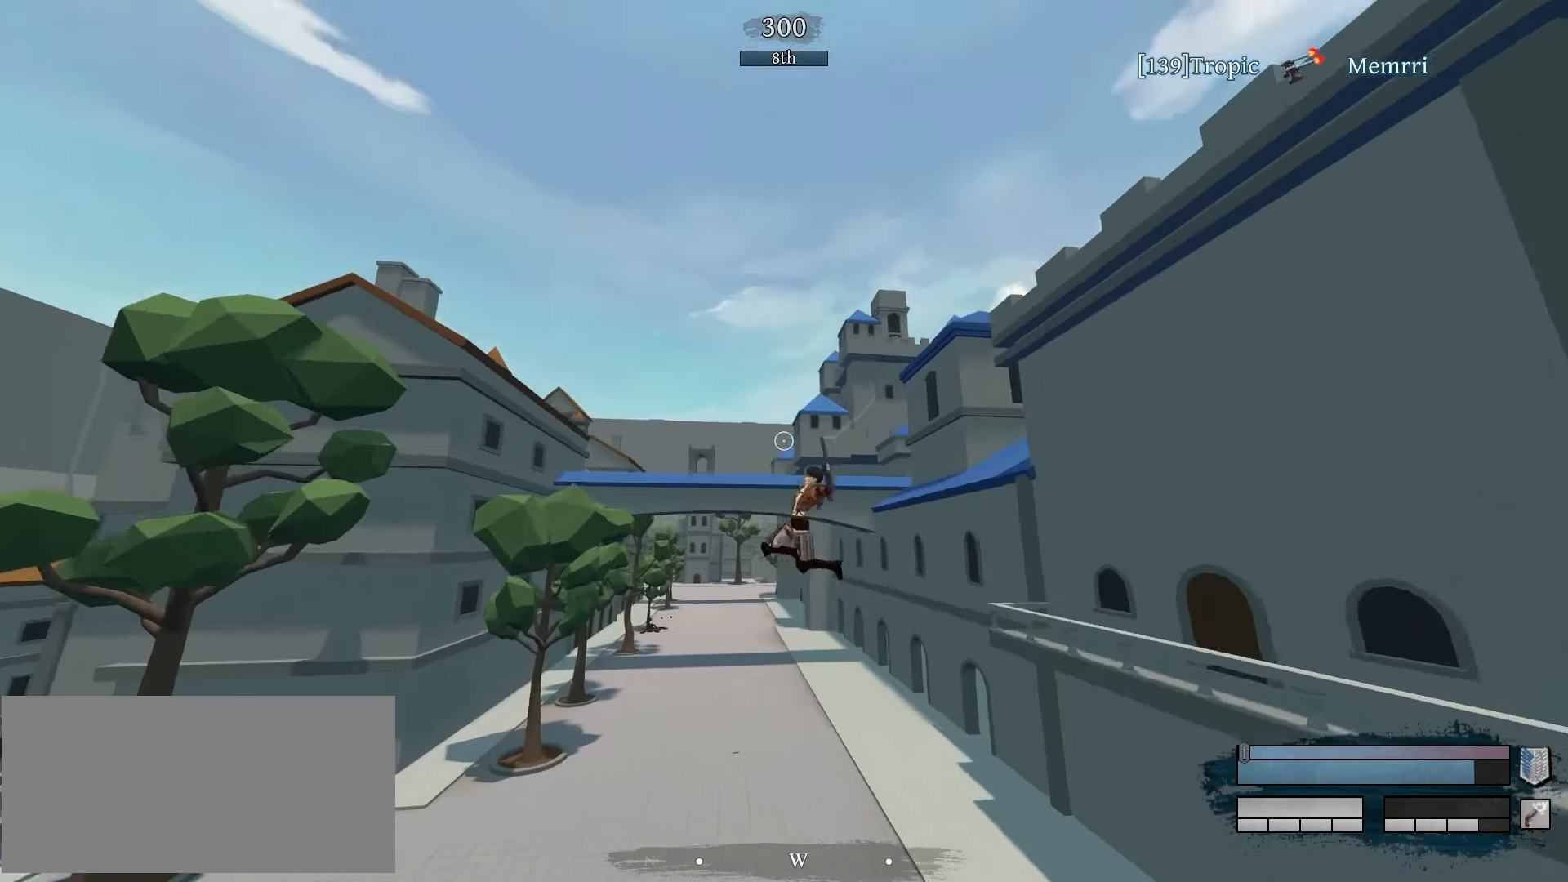
{"keys": ["a", "space", "w"], "mouse": ["left"], "events": [[33, "mouse_left", "down"], [367, "d", "down"], [500, "a", "down"], [500, "d", "up"]]}
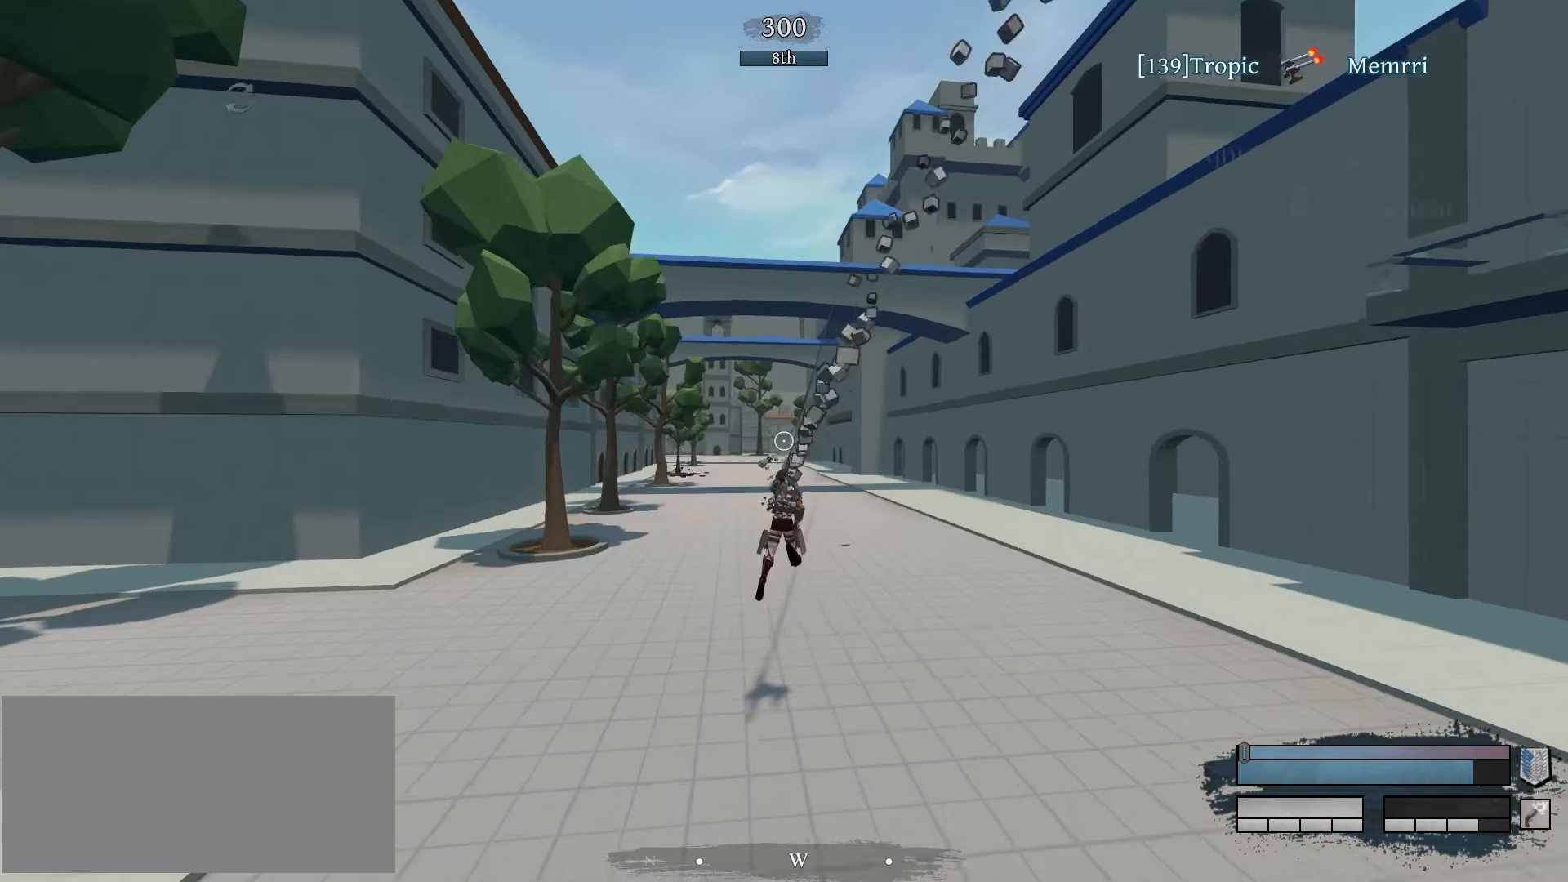
{"keys": ["a", "space", "w"], "mouse": ["left"], "events": [[283, "a", "up"], [433, "a", "down"]]}
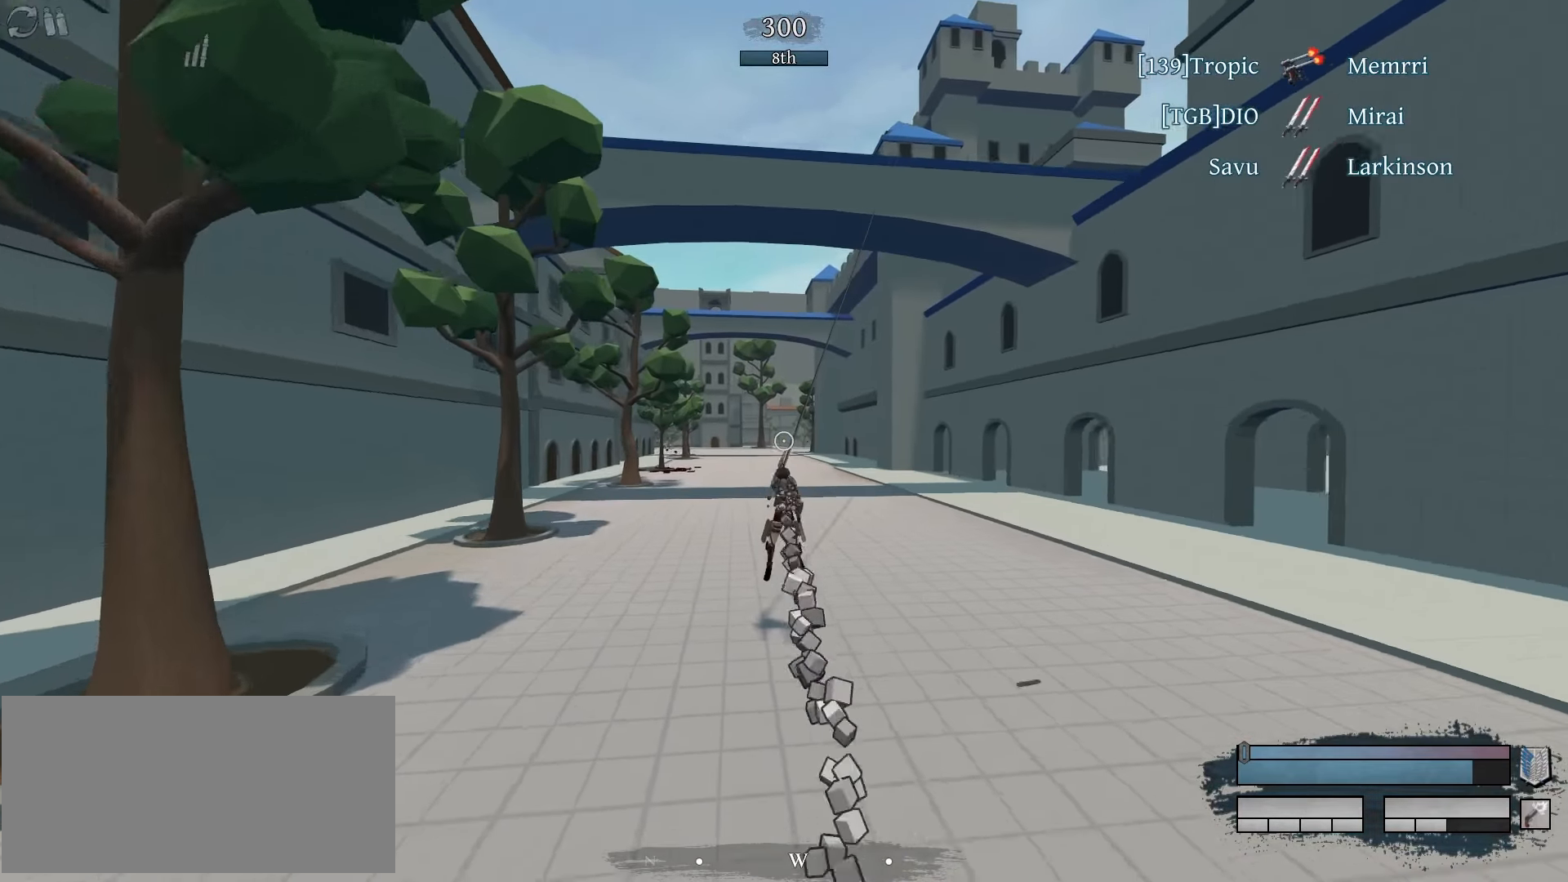
{"keys": [], "mouse": [], "events": [[67, "a", "up"], [200, "w", "up"], [233, "space", "up"], [400, "mouse_left", "up"]]}
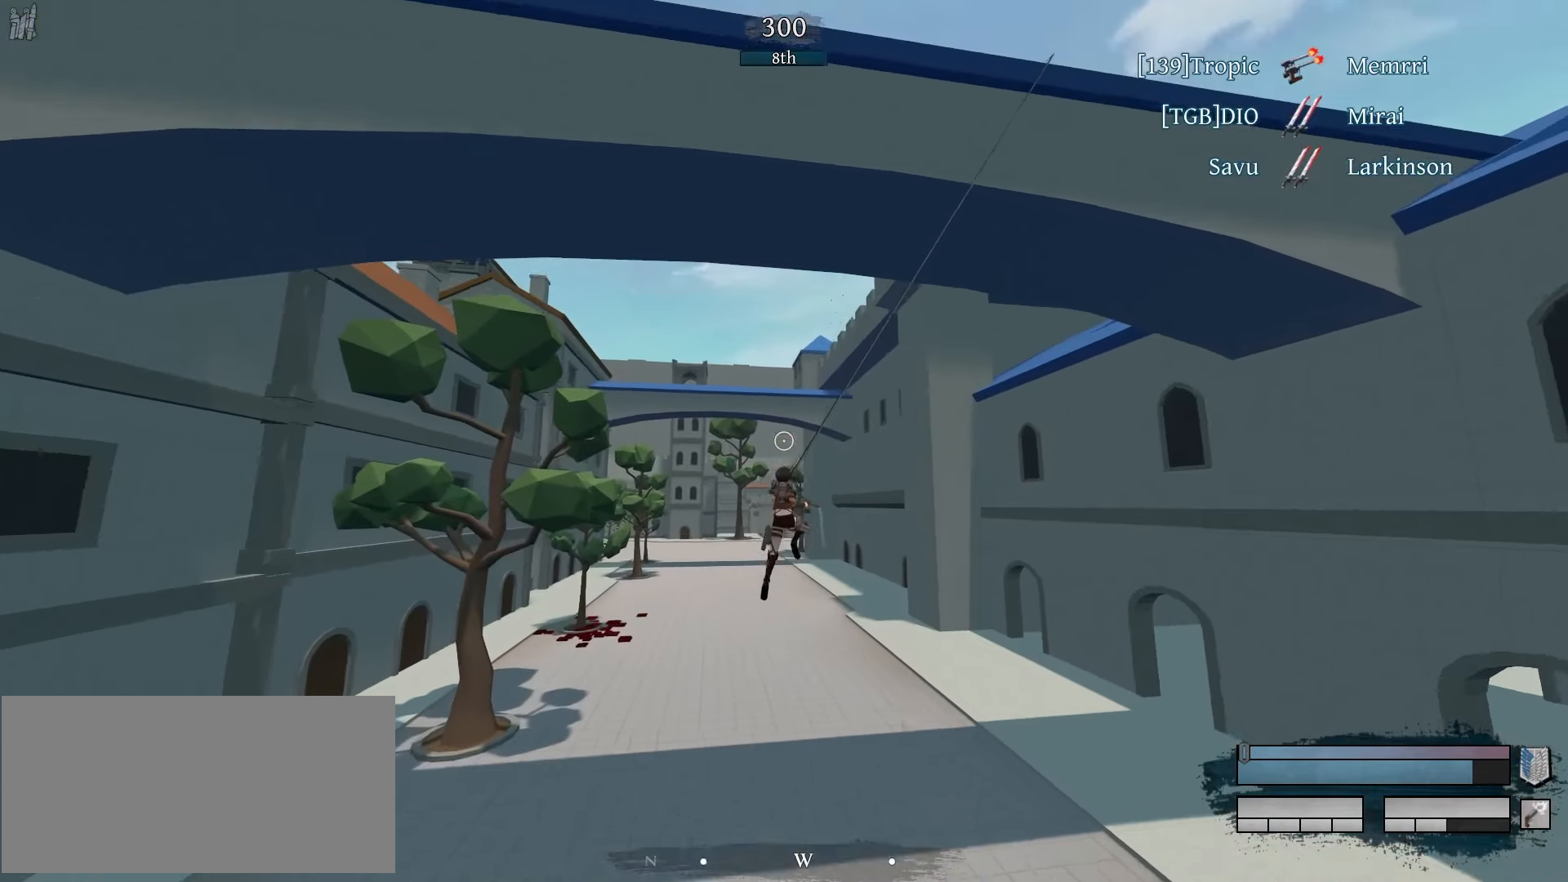
{"keys": ["a", "space", "w"], "mouse": ["left"], "events": [[167, "mouse_left", "down"], [217, "a", "down"], [217, "space", "down"], [217, "w", "down"]]}
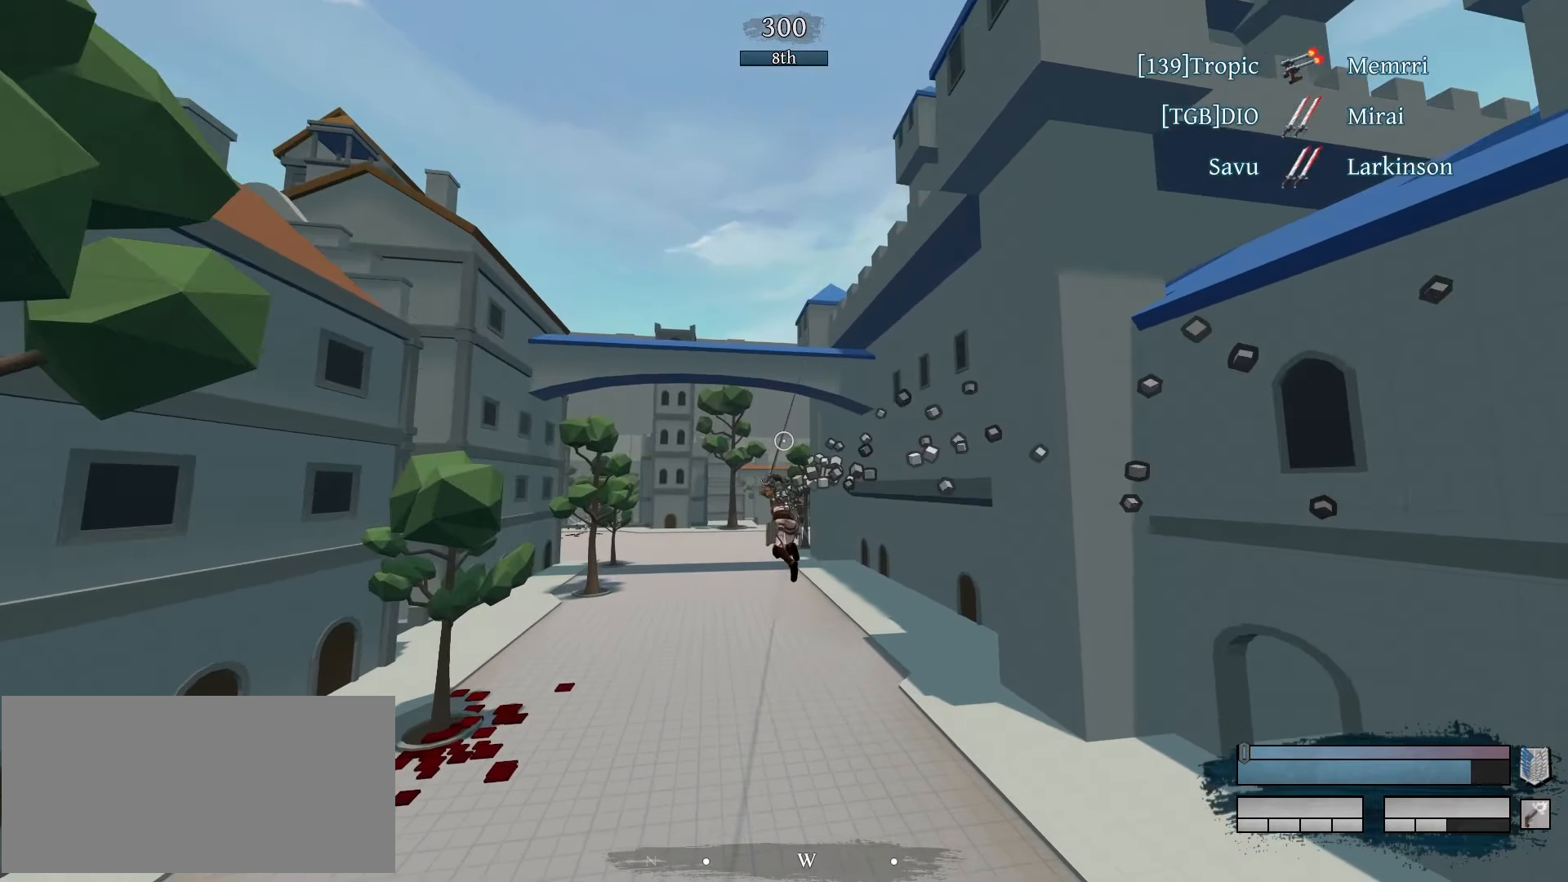
{"keys": ["a", "space", "w"], "mouse": ["left"], "events": []}
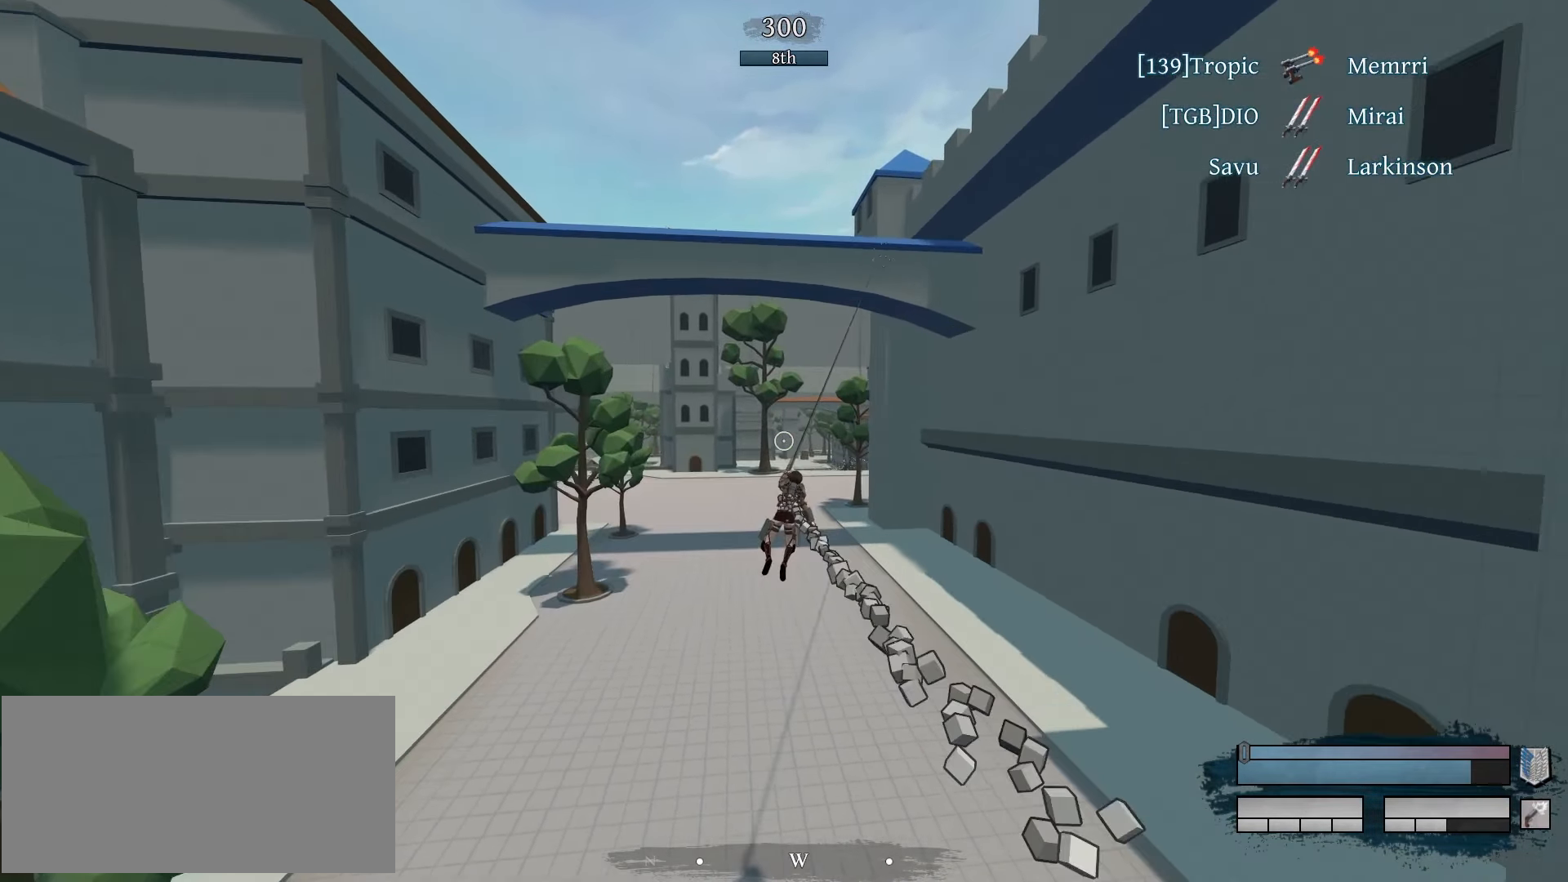
{"keys": [], "mouse": ["left"], "events": [[250, "space", "up"], [250, "w", "up"], [300, "a", "up"]]}
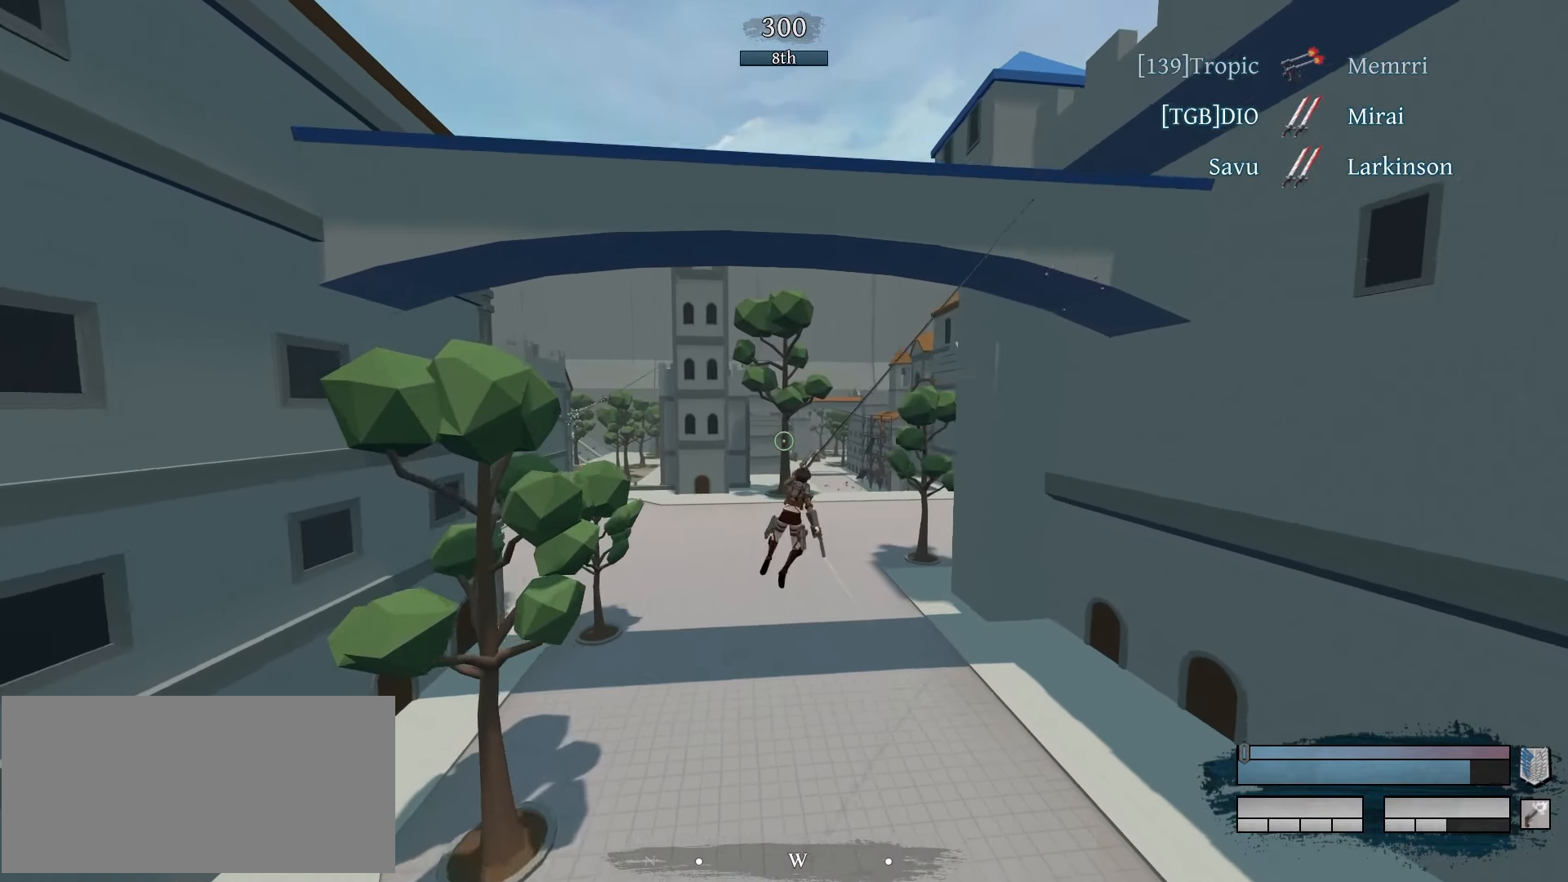
{"keys": [], "mouse": ["left"], "events": []}
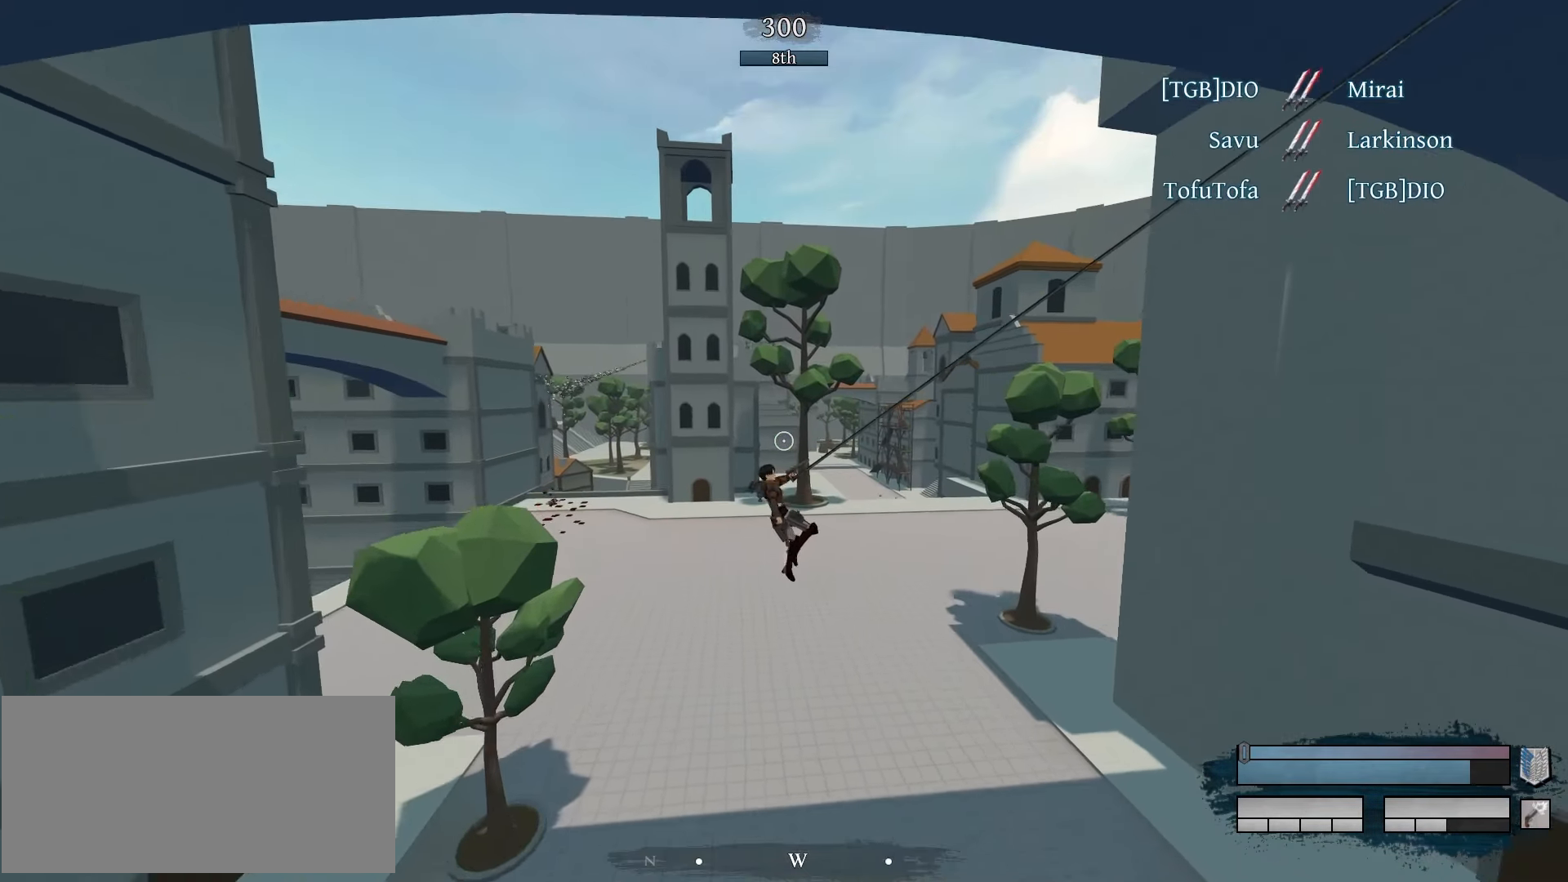
{"keys": ["d", "space", "w"], "mouse": ["left"], "events": [[283, "mouse_left", "up"], [433, "d", "down"], [433, "space", "down"], [433, "w", "down"], [467, "mouse_left", "down"]]}
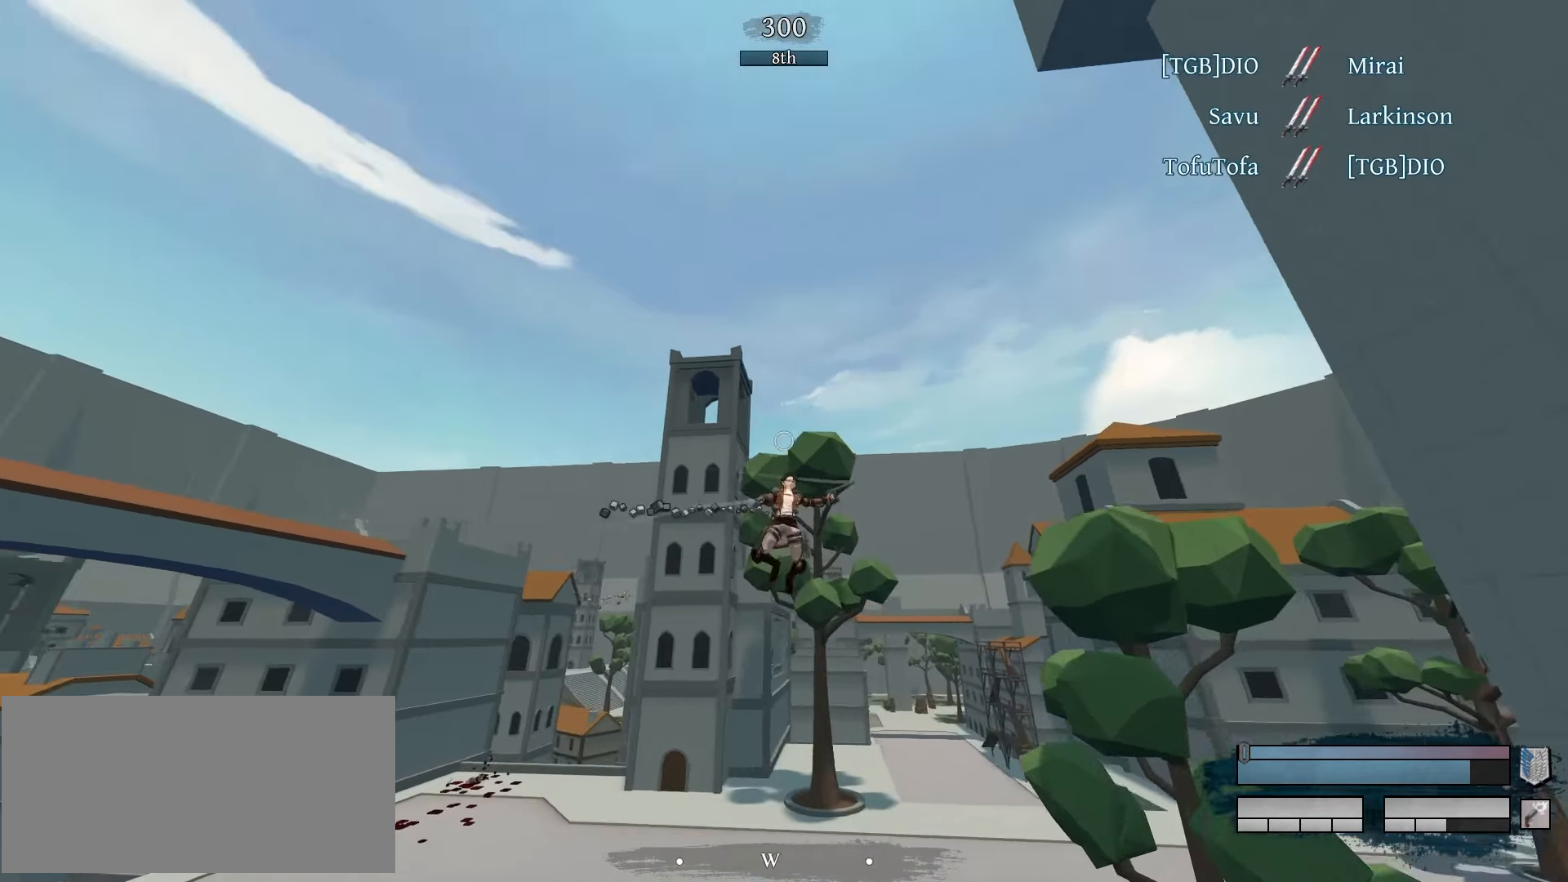
{"keys": ["d", "space", "w"], "mouse": ["left"], "events": []}
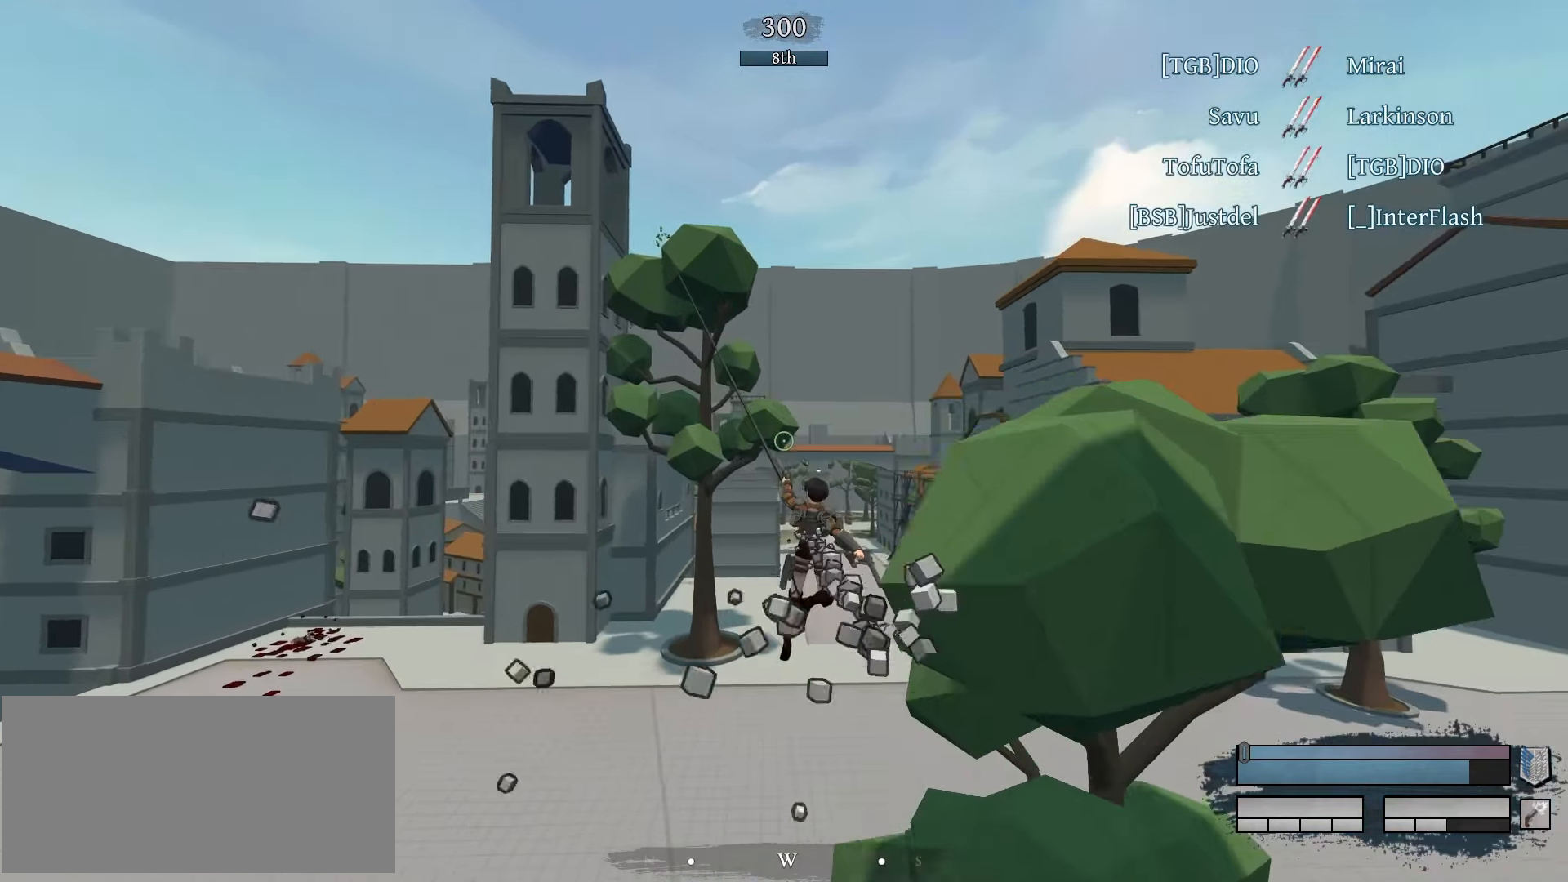
{"keys": ["d", "space", "w"], "mouse": ["left"], "events": []}
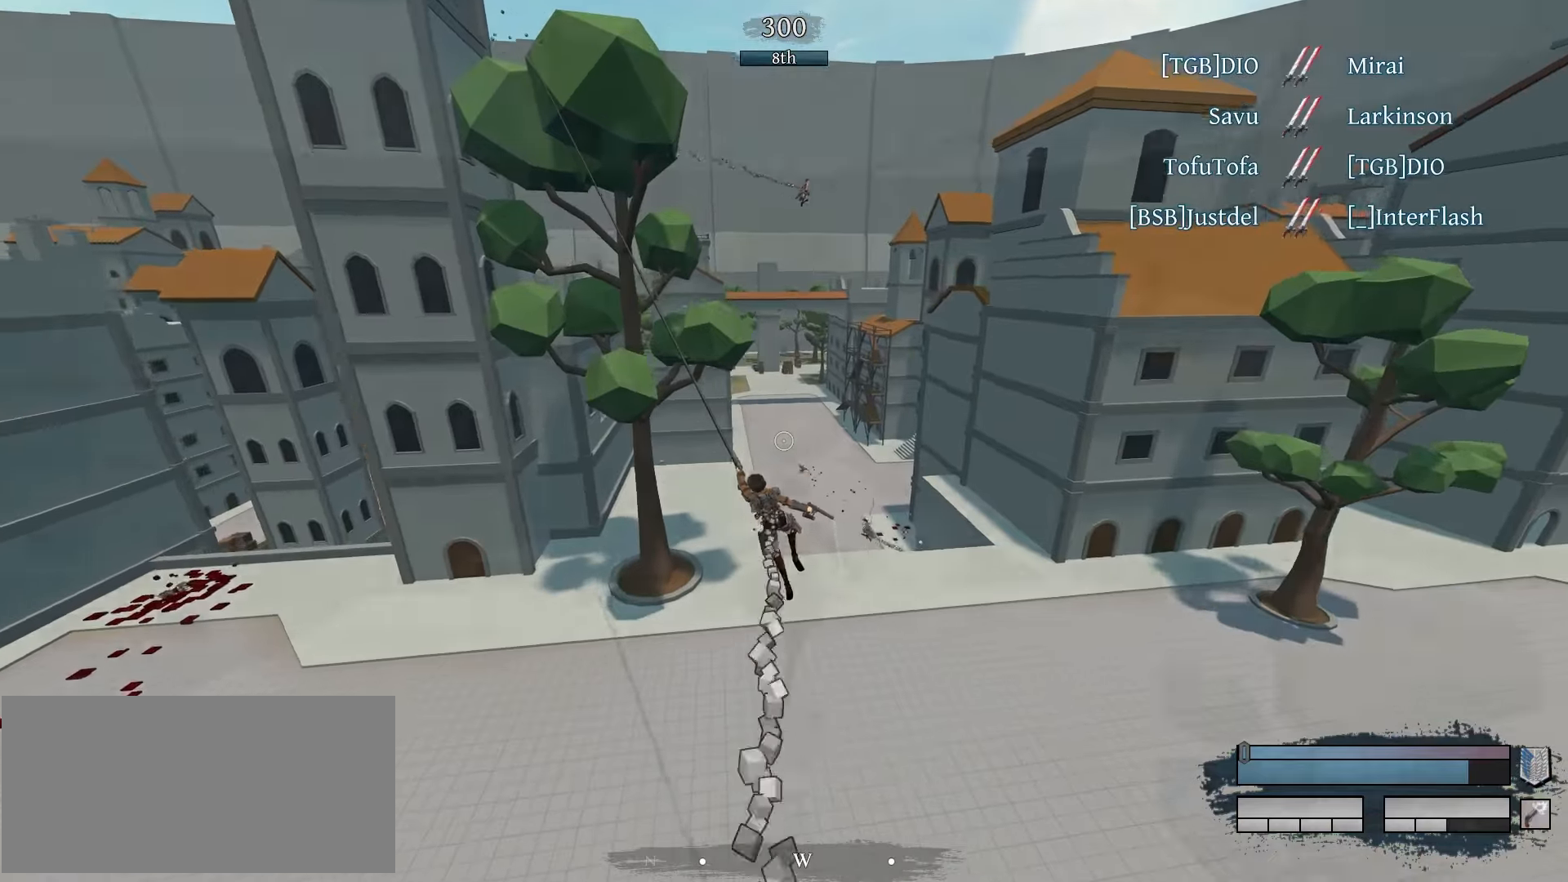
{"keys": ["w"], "mouse": [], "events": [[217, "space", "up"], [250, "d", "up"], [284, "mouse_left", "up"]]}